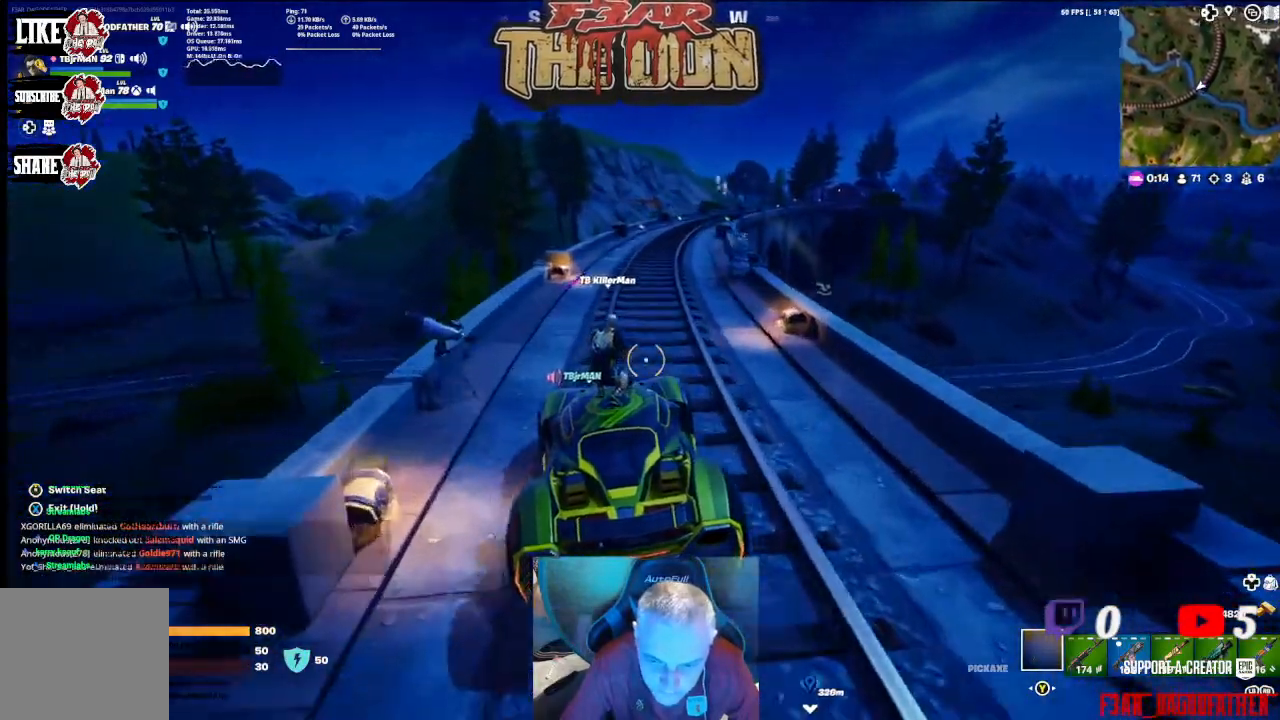
Gameplay with a controller (Xbox layout); each line is a JSON object with the inputs held at the frame after it. "events" lists button and stick changes between this image and that frame as [ms after this image, input, new state], when the widget could be followed in between.
{"buttons": ["X"], "left_stick": "center", "right_stick": "center", "events": [[400, "X", "down"]]}
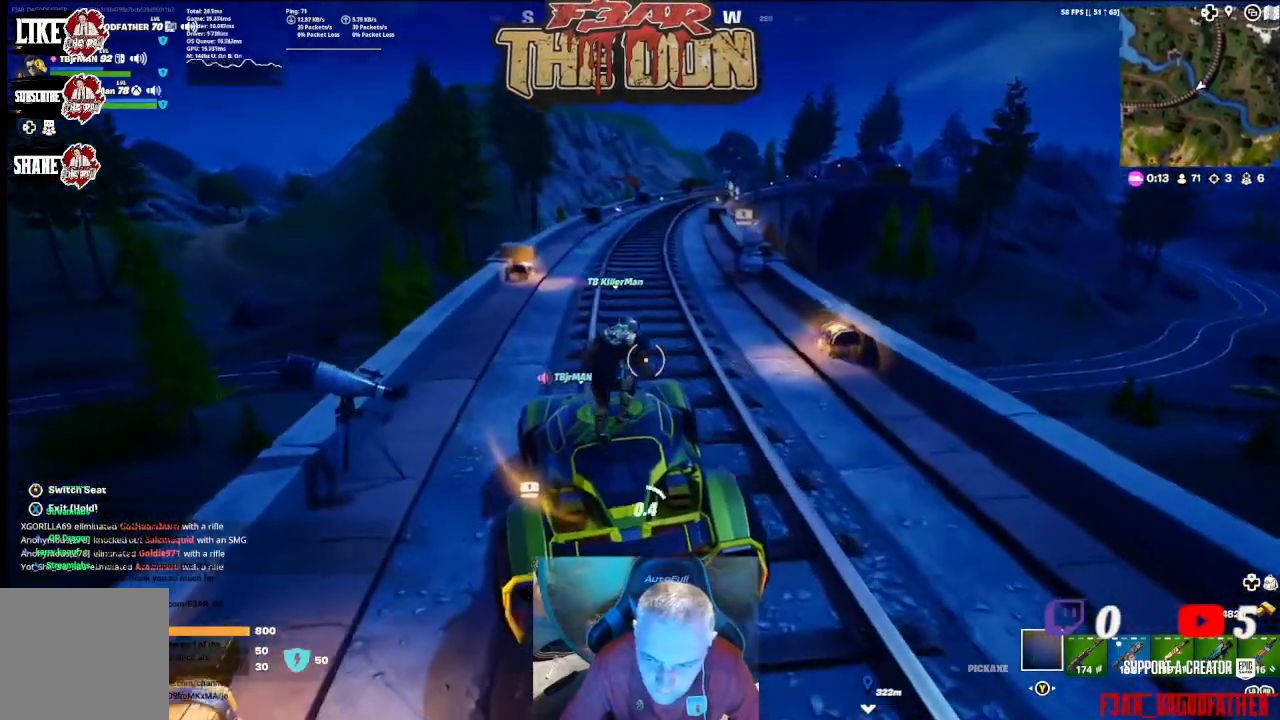
{"buttons": [], "left_stick": "up-right", "right_stick": "right", "events": [[33, "X", "up"], [33, "left_stick", "right"], [400, "left_stick", "up-right"], [467, "right_stick", "right"]]}
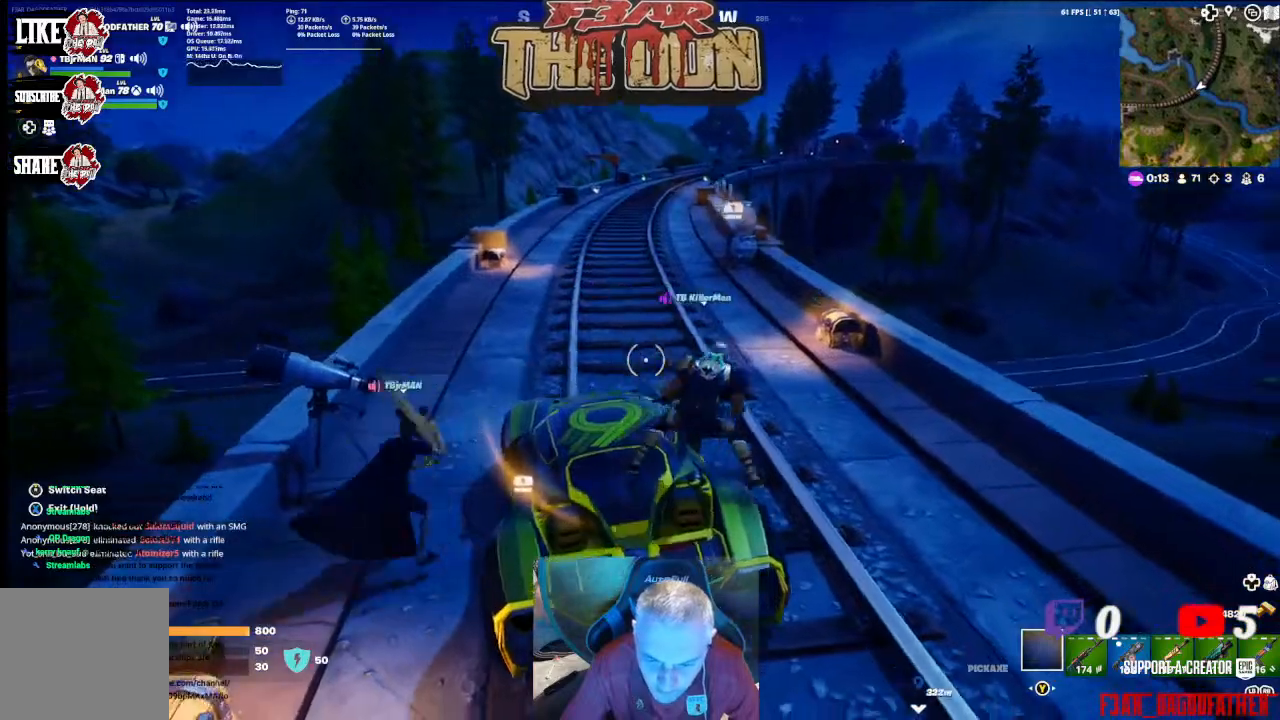
{"buttons": [], "left_stick": "up", "right_stick": "up-right", "events": [[133, "right_stick", "center"], [333, "left_stick", "up"], [367, "L3", "down"], [433, "right_stick", "up-right"], [500, "L3", "up"]]}
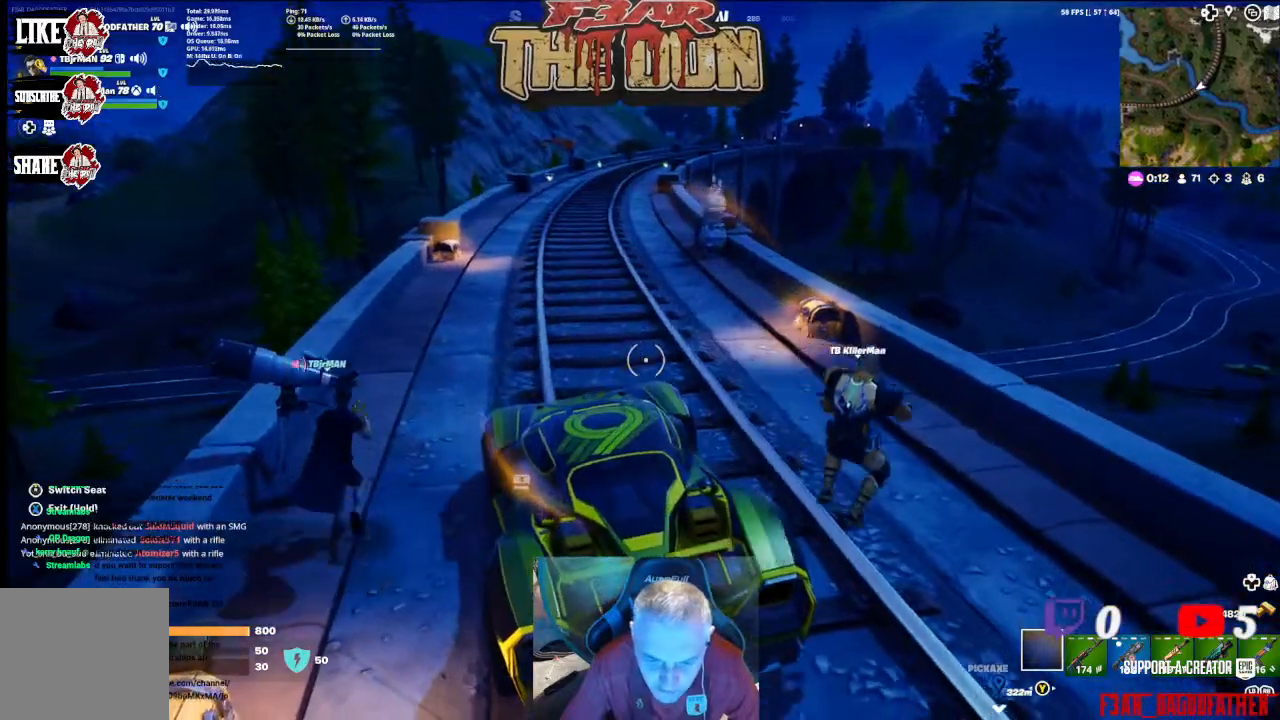
{"buttons": ["X"], "left_stick": "center", "right_stick": "center", "events": [[133, "right_stick", "center"], [400, "X", "down"], [400, "left_stick", "center"]]}
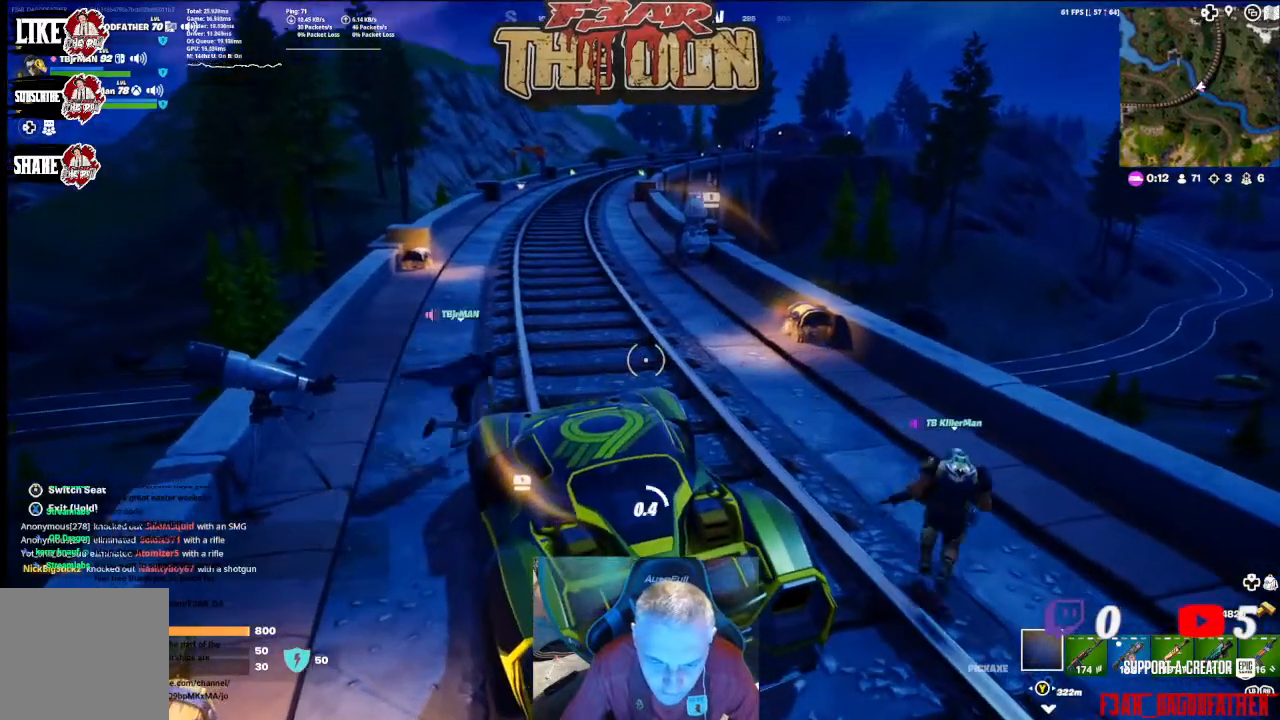
{"buttons": ["L3"], "left_stick": "up", "right_stick": "center", "events": [[367, "left_stick", "up"], [400, "X", "up"], [467, "L3", "down"]]}
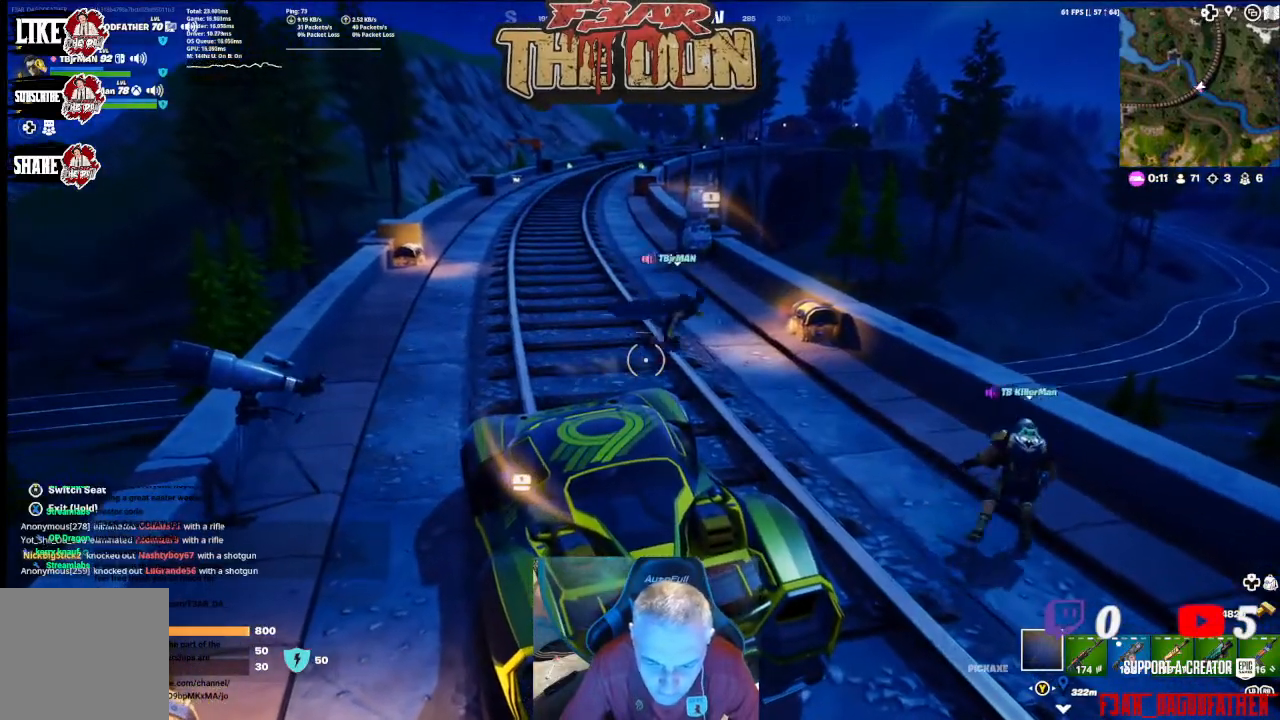
{"buttons": ["X"], "left_stick": "center", "right_stick": "center", "events": [[167, "L3", "up"], [333, "left_stick", "up-right"], [467, "X", "down"], [467, "left_stick", "center"]]}
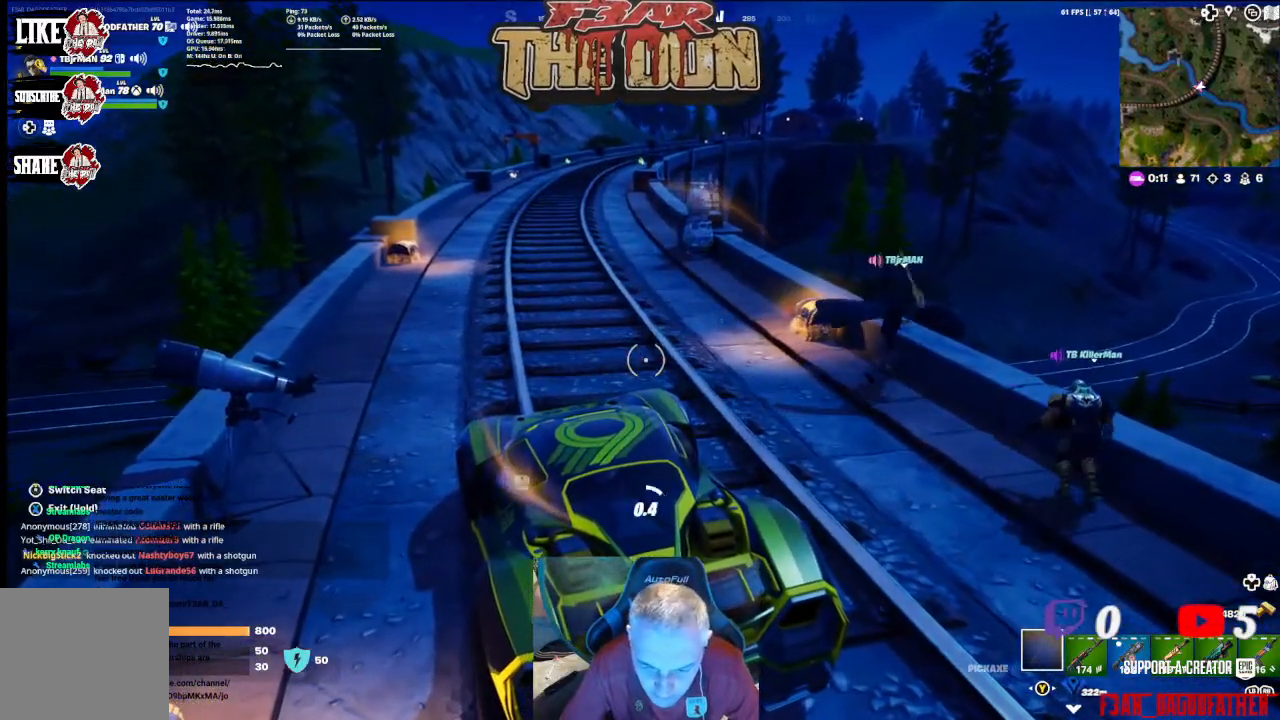
{"buttons": ["X"], "left_stick": "up-right", "right_stick": "center", "events": [[500, "left_stick", "up-right"]]}
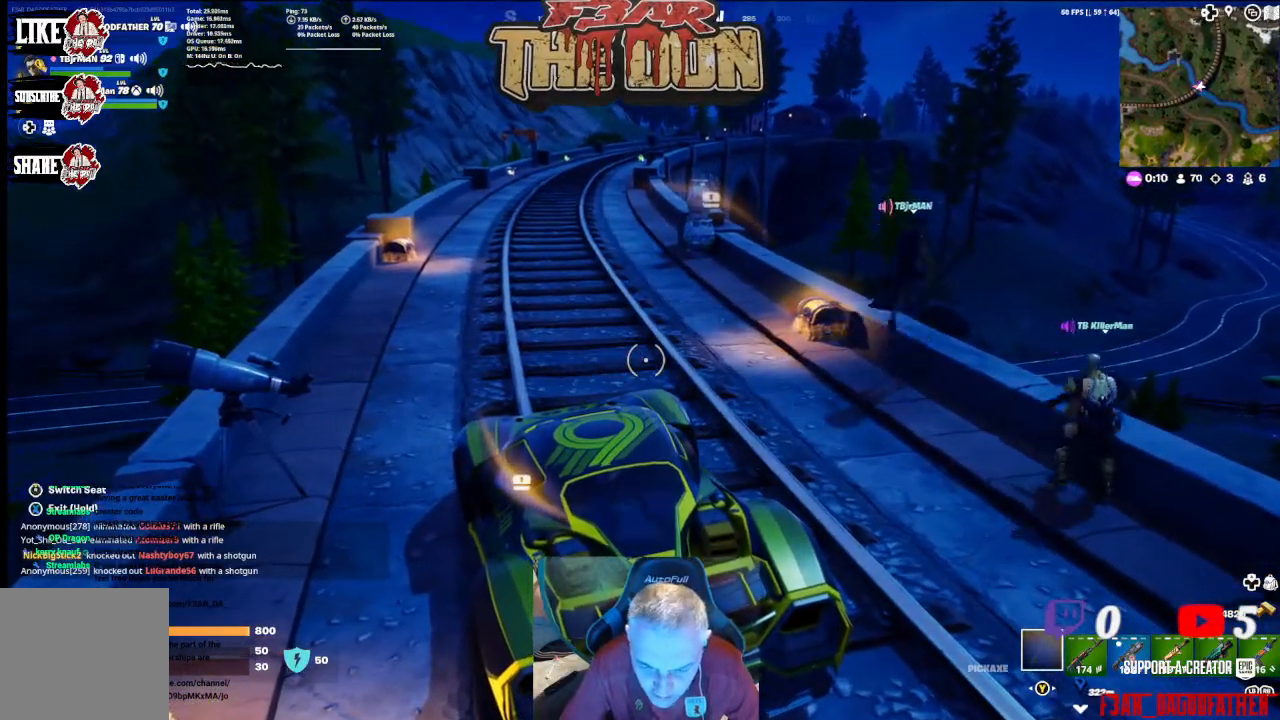
{"buttons": [], "left_stick": "up-right", "right_stick": "center", "events": [[133, "X", "up"], [200, "L3", "down"], [400, "L3", "up"]]}
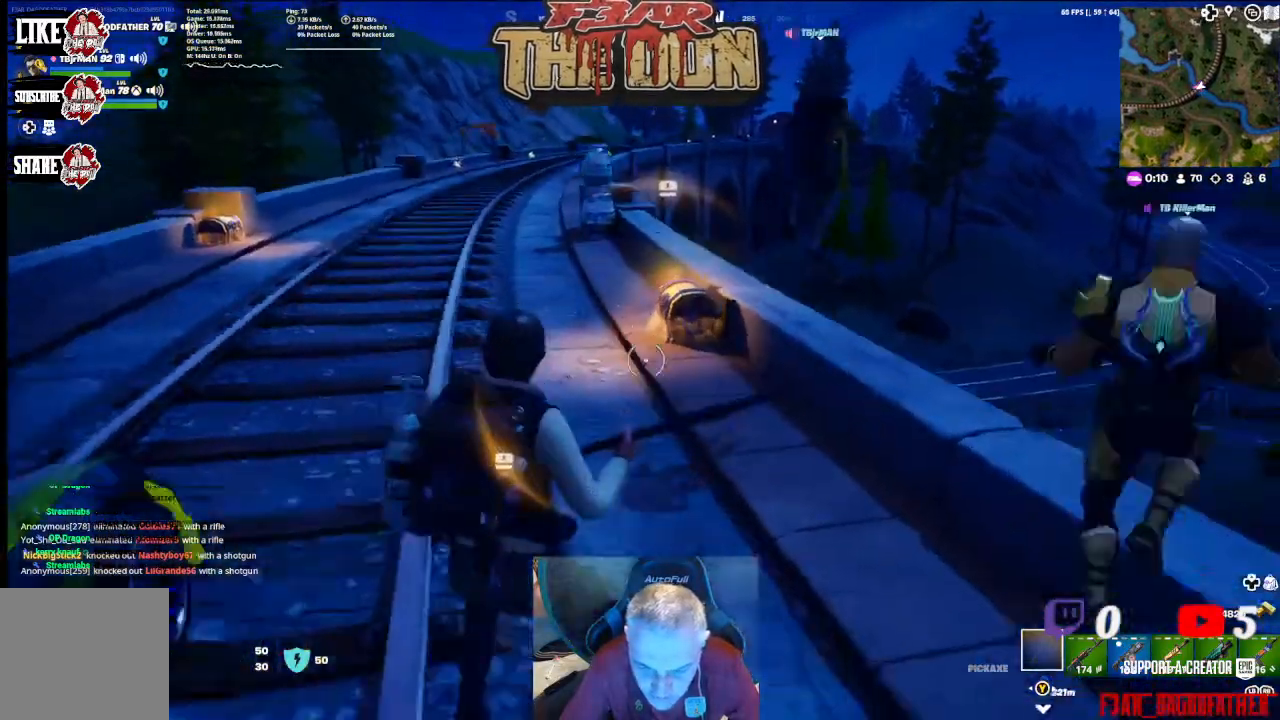
{"buttons": [], "left_stick": "up", "right_stick": "center", "events": [[33, "left_stick", "up"], [33, "right_stick", "up"], [233, "L3", "down"], [300, "right_stick", "center"], [367, "L3", "up"]]}
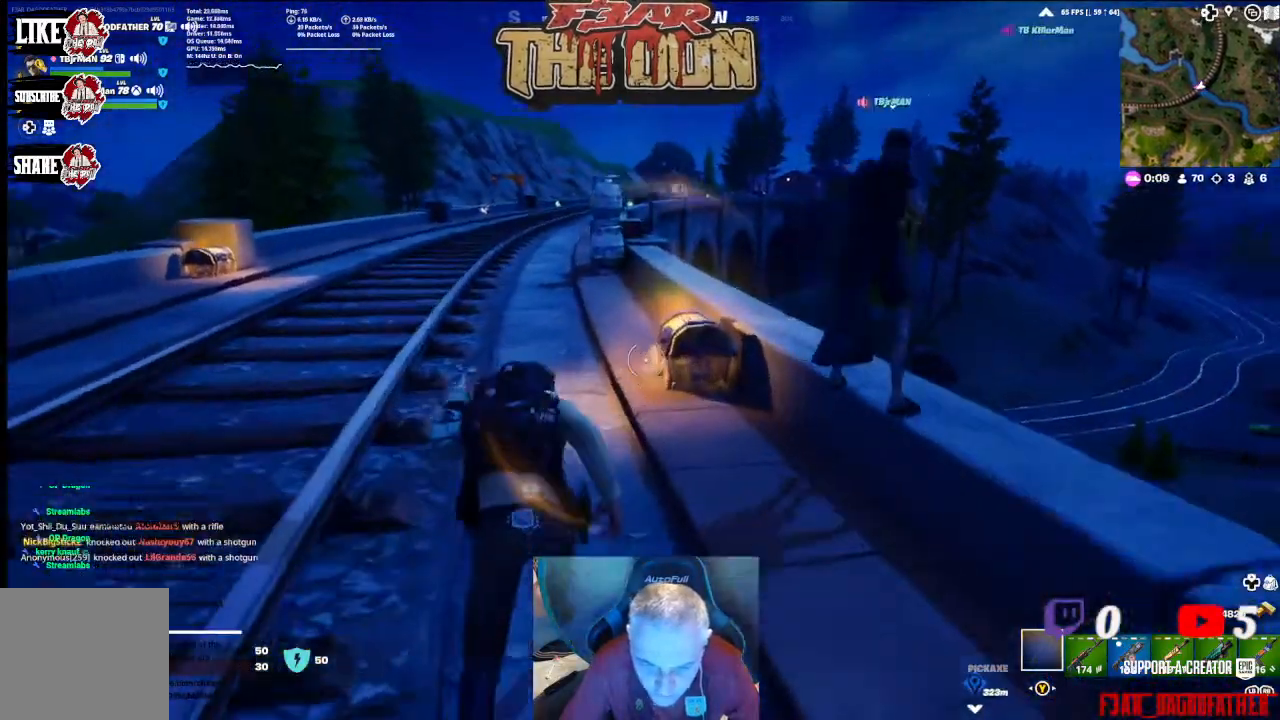
{"buttons": [], "left_stick": "up", "right_stick": "center", "events": []}
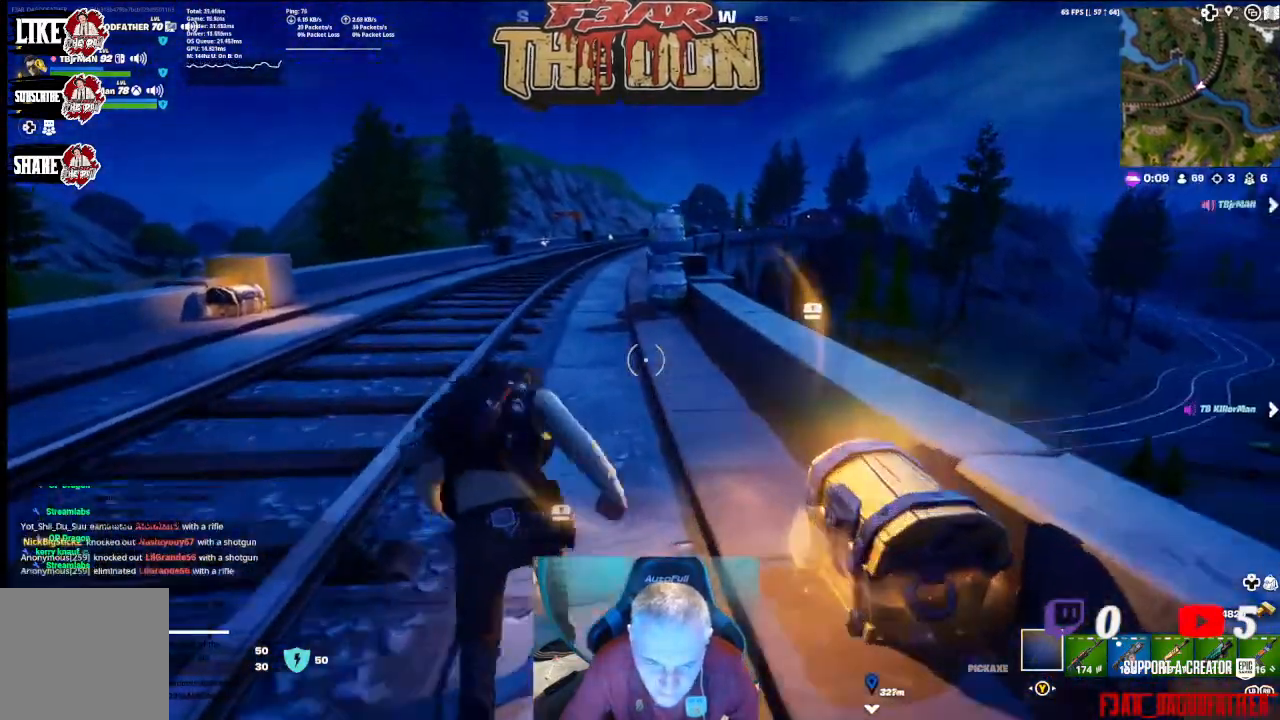
{"buttons": [], "left_stick": "up", "right_stick": "center", "events": []}
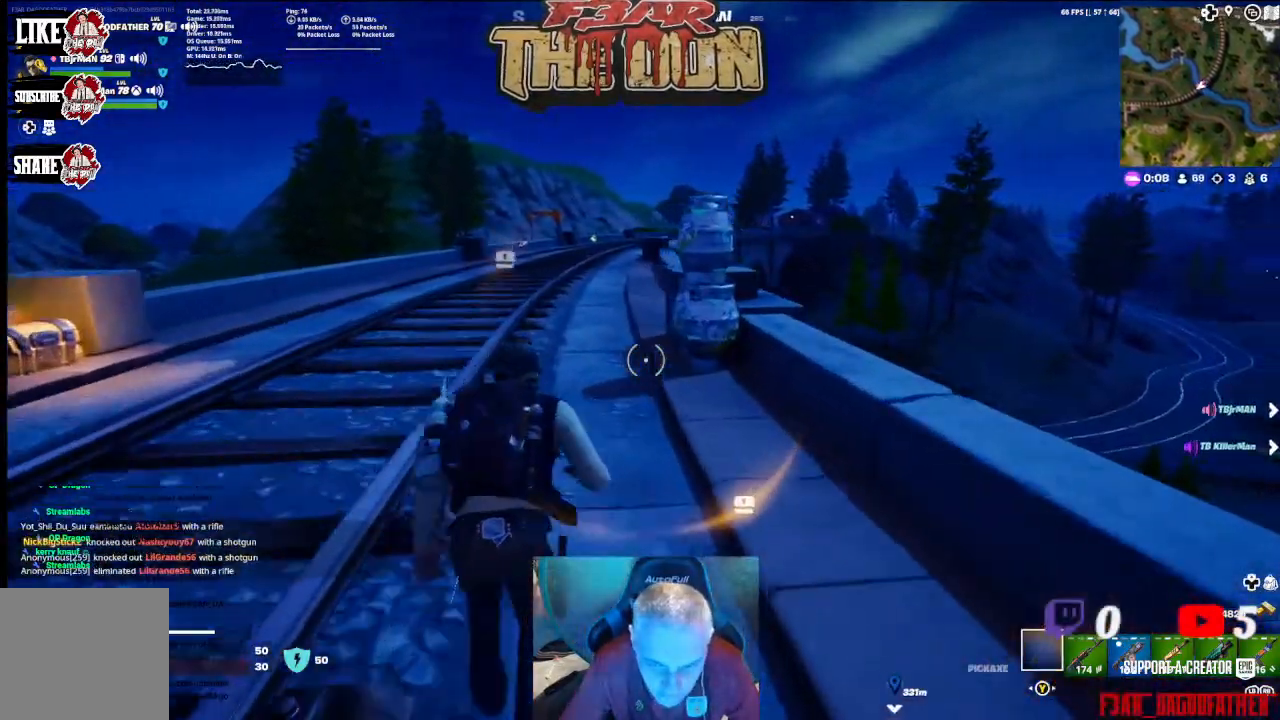
{"buttons": [], "left_stick": "up-left", "right_stick": "right", "events": [[100, "right_stick", "right"], [467, "left_stick", "up-left"]]}
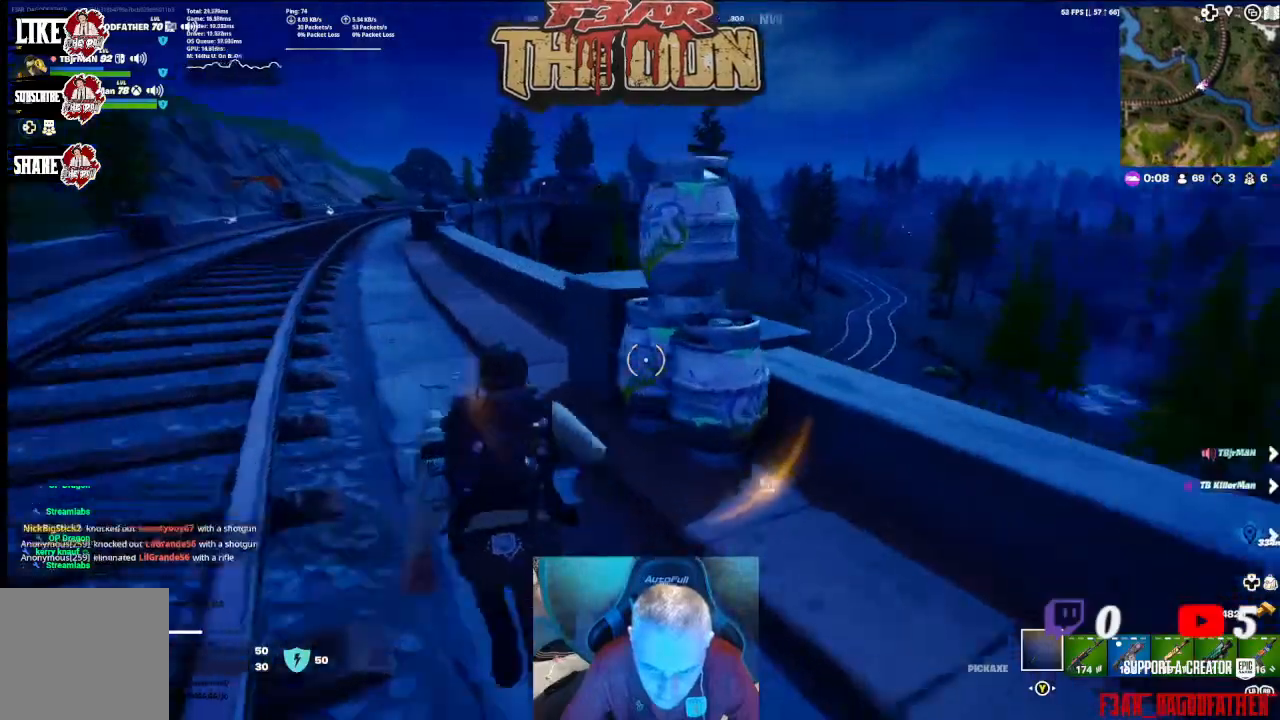
{"buttons": ["R2"], "left_stick": "center", "right_stick": "down", "events": [[200, "R2", "down"], [333, "left_stick", "center"], [400, "R2", "up"], [467, "R2", "down"], [500, "right_stick", "down"]]}
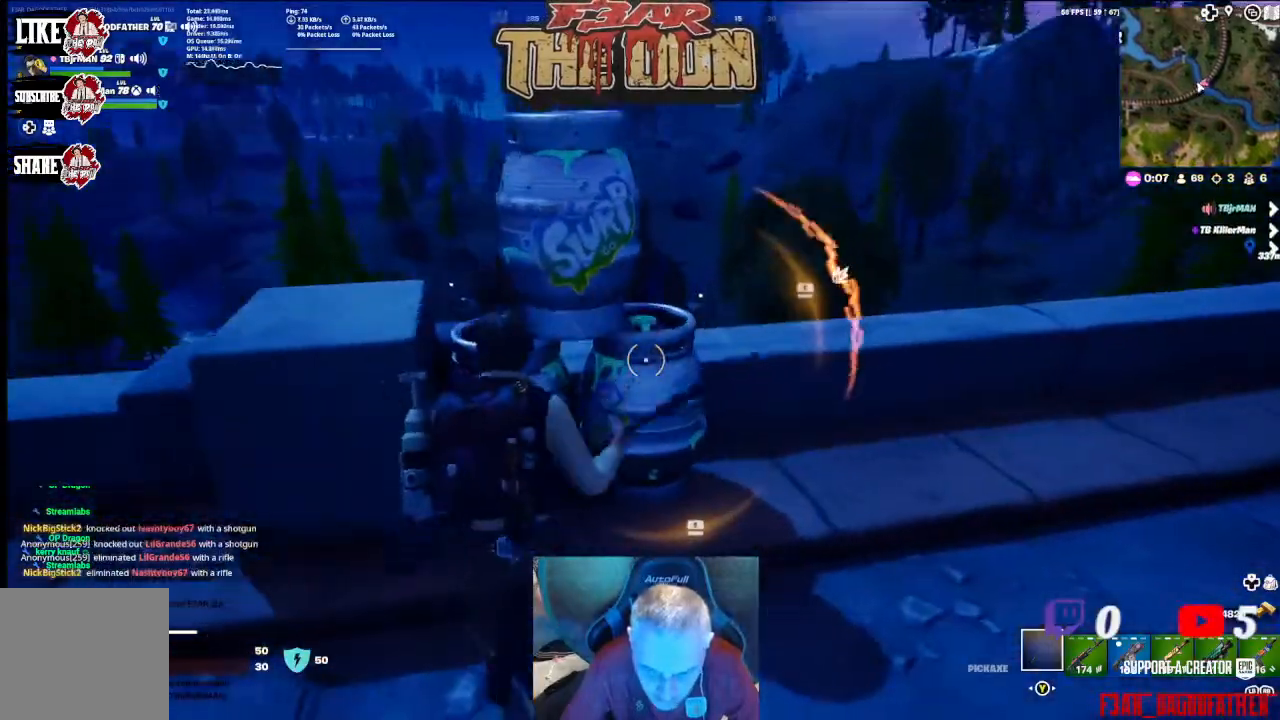
{"buttons": ["R2"], "left_stick": "left", "right_stick": "right", "events": [[100, "left_stick", "up"], [167, "R2", "up"], [167, "left_stick", "up-left"], [200, "right_stick", "down-right"], [267, "R2", "down"], [333, "right_stick", "right"], [367, "R2", "up"], [367, "left_stick", "left"], [400, "R2", "down"]]}
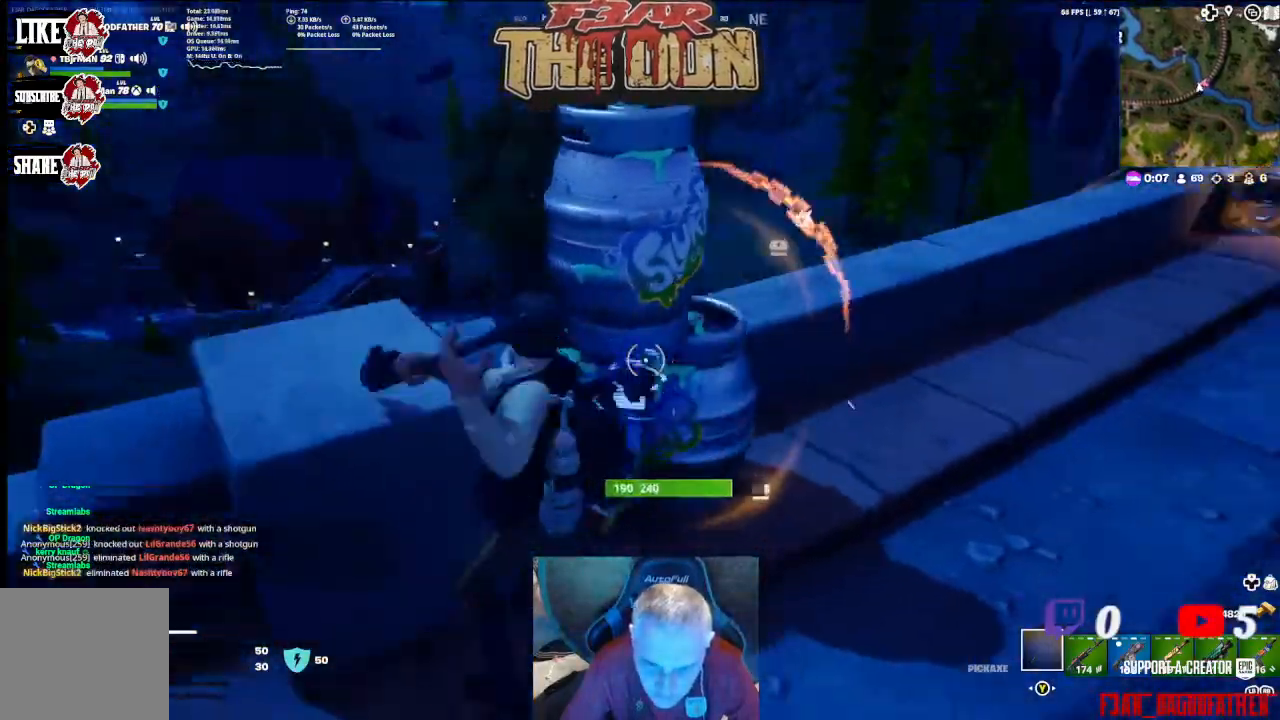
{"buttons": ["R2"], "left_stick": "center", "right_stick": "center", "events": [[100, "R2", "up"], [100, "left_stick", "center"], [133, "R2", "down"], [167, "right_stick", "center"]]}
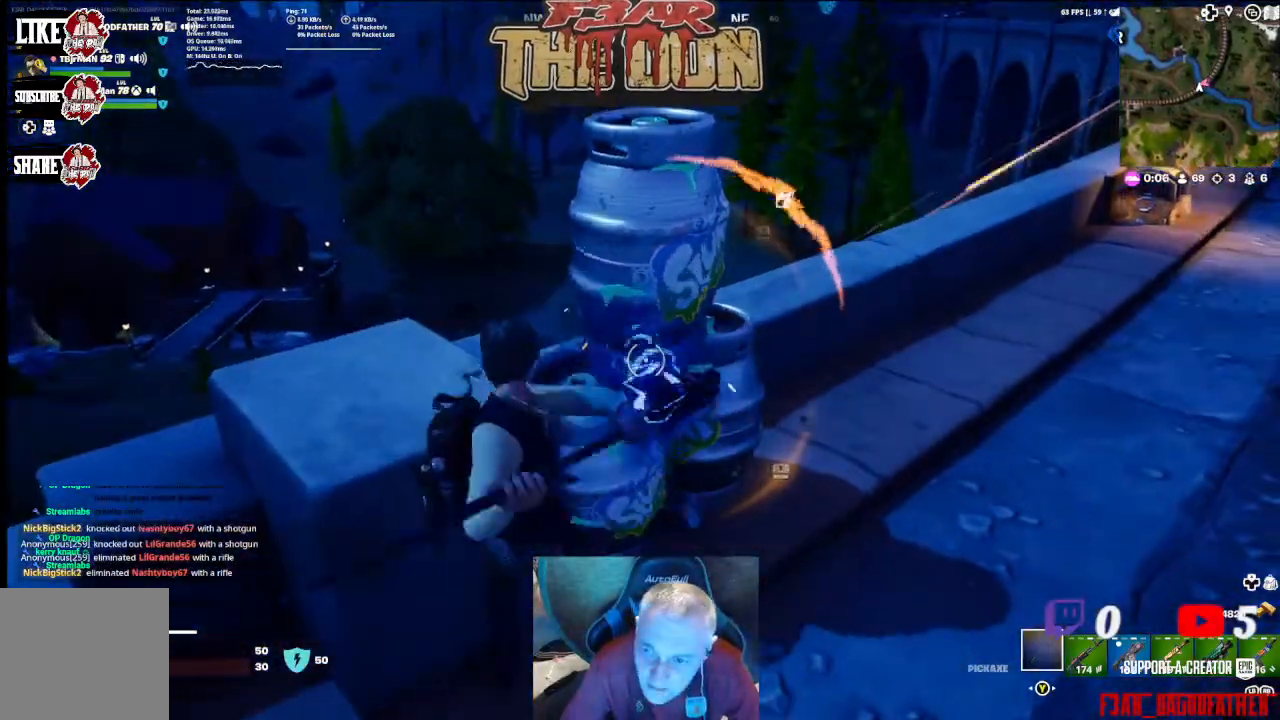
{"buttons": ["R2"], "left_stick": "center", "right_stick": "center", "events": [[233, "left_stick", "up-right"], [267, "right_stick", "down-right"], [400, "left_stick", "center"], [400, "right_stick", "center"]]}
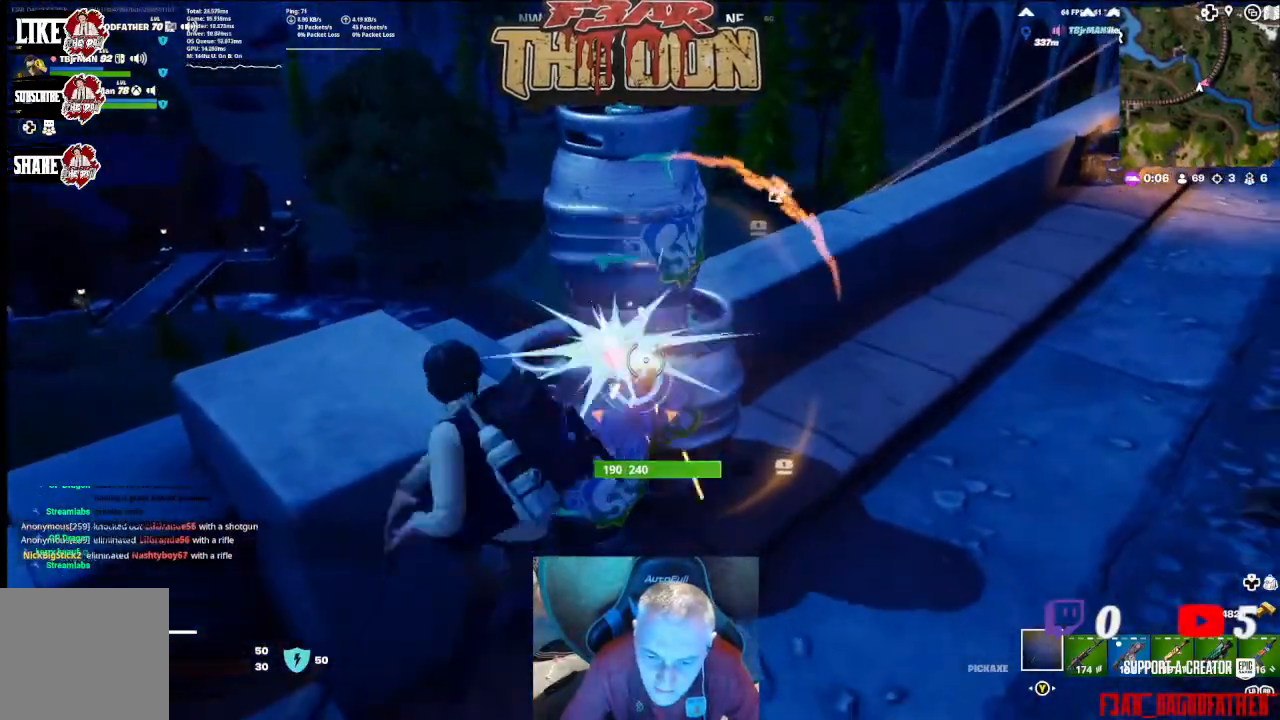
{"buttons": ["L3"], "left_stick": "up-right", "right_stick": "right", "events": [[67, "R2", "up"], [133, "left_stick", "down-right"], [200, "right_stick", "right"], [267, "left_stick", "right"], [433, "left_stick", "up-right"], [500, "L3", "down"]]}
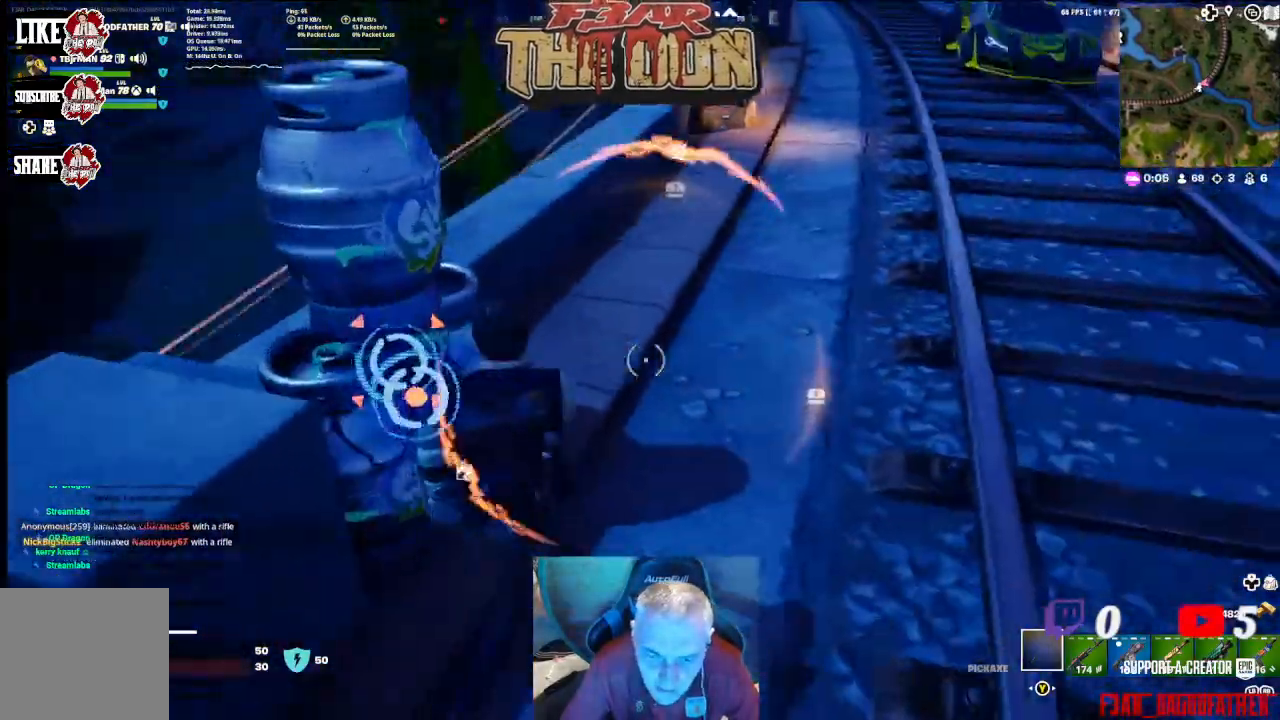
{"buttons": [], "left_stick": "up-right", "right_stick": "center", "events": [[33, "right_stick", "up"], [133, "L3", "up"], [200, "right_stick", "center"]]}
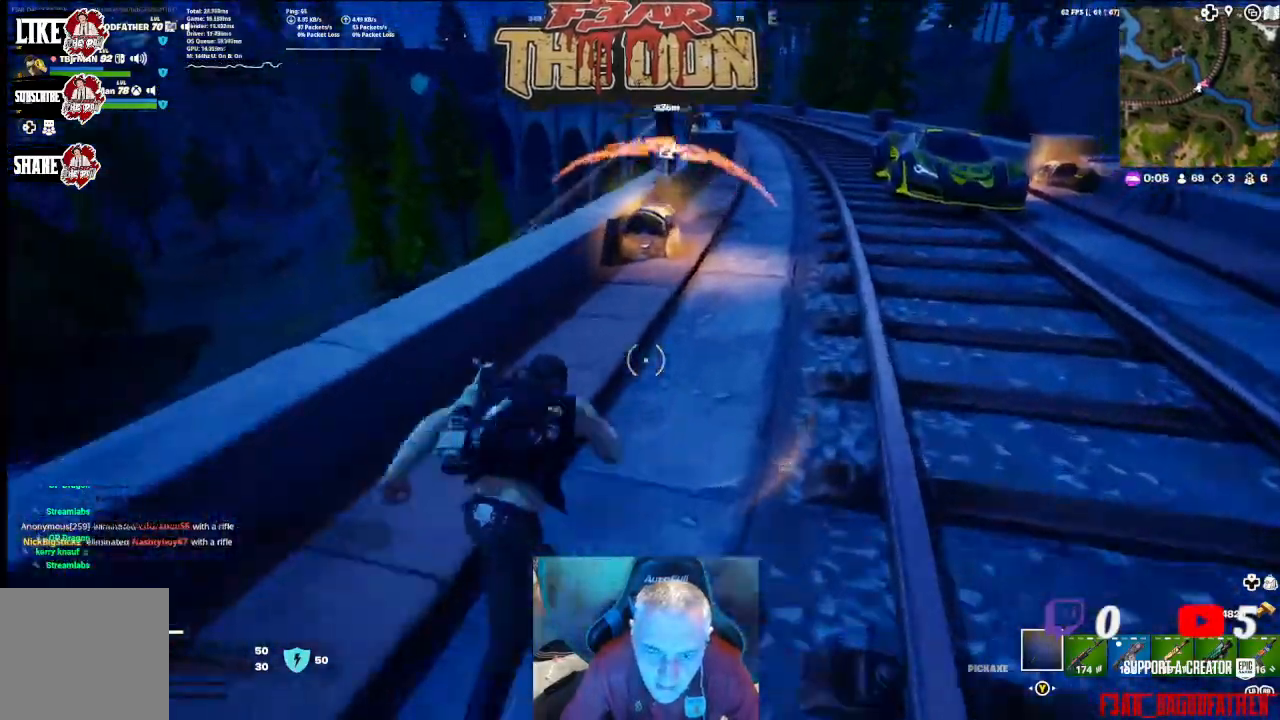
{"buttons": ["L1"], "left_stick": "center", "right_stick": "left", "events": [[233, "left_stick", "center"], [367, "right_stick", "left"], [467, "L1", "down"]]}
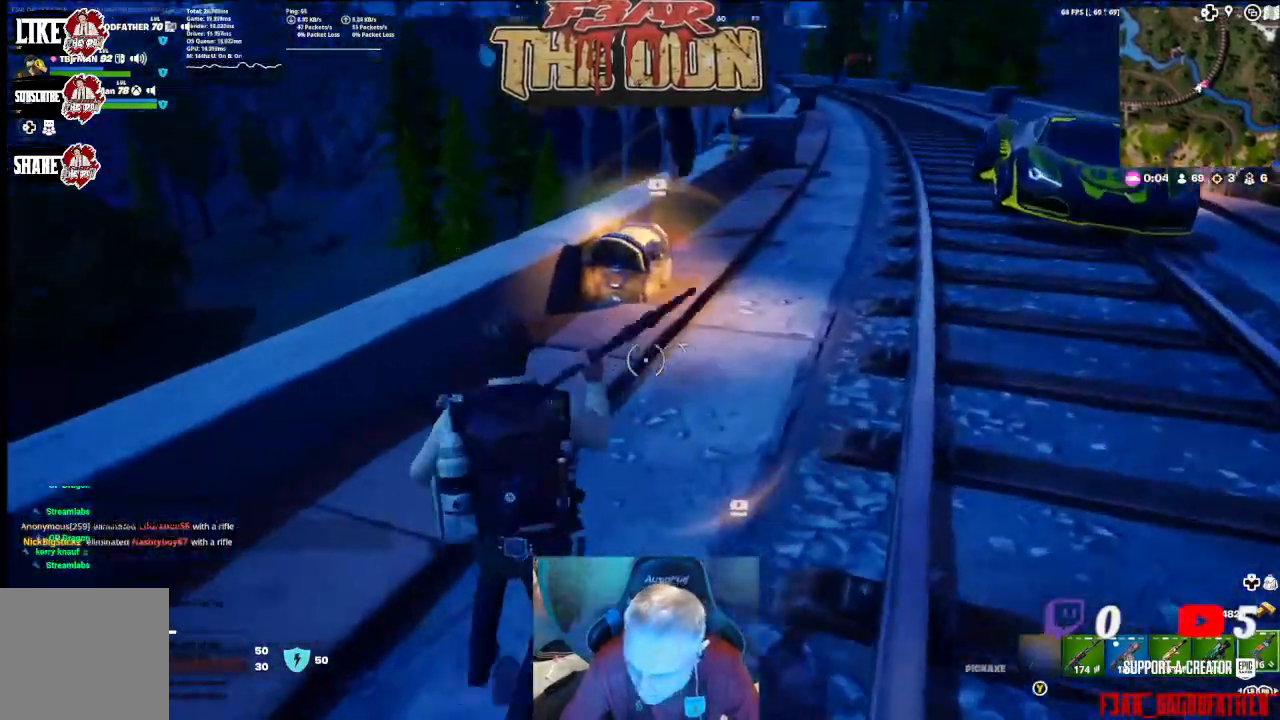
{"buttons": [], "left_stick": "right", "right_stick": "left", "events": [[33, "L1", "up"], [133, "left_stick", "up-right"], [233, "L1", "down"], [300, "L1", "up"], [333, "left_stick", "right"], [433, "L1", "down"], [500, "L1", "up"]]}
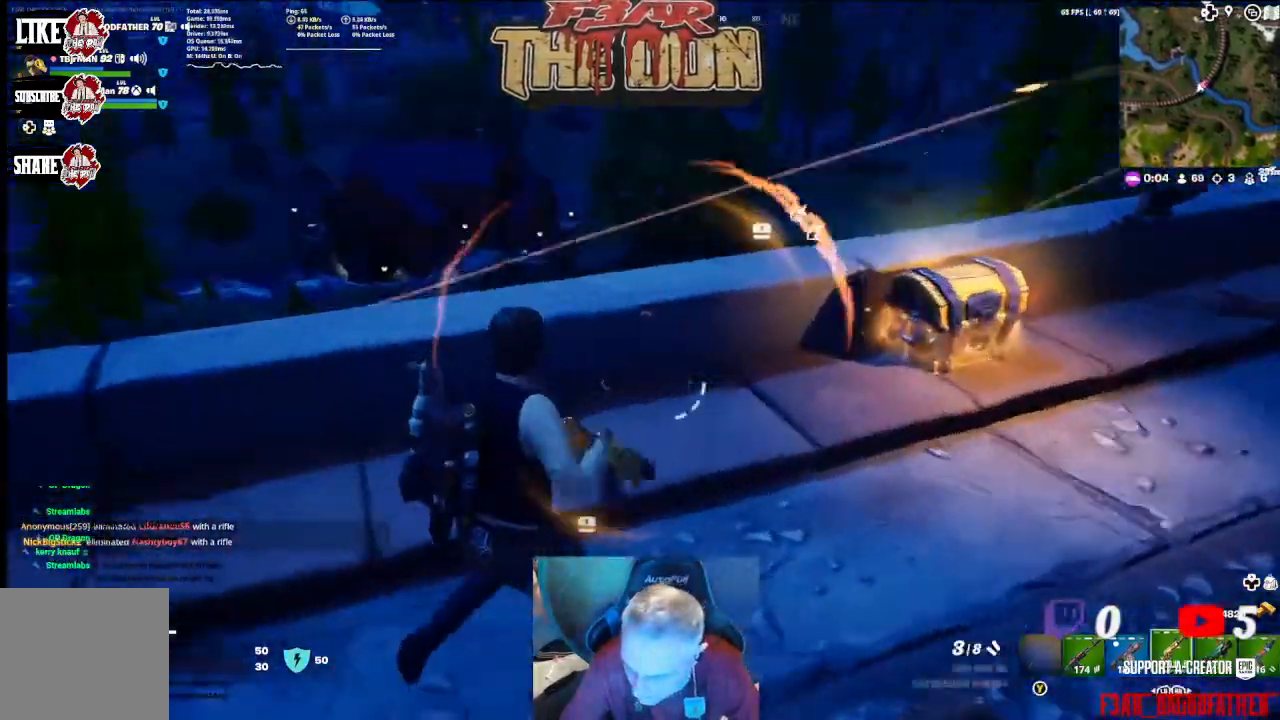
{"buttons": [], "left_stick": "up-right", "right_stick": "left", "events": [[67, "L1", "down"], [133, "L1", "up"], [267, "L1", "down"], [333, "L1", "up"], [433, "left_stick", "up-right"]]}
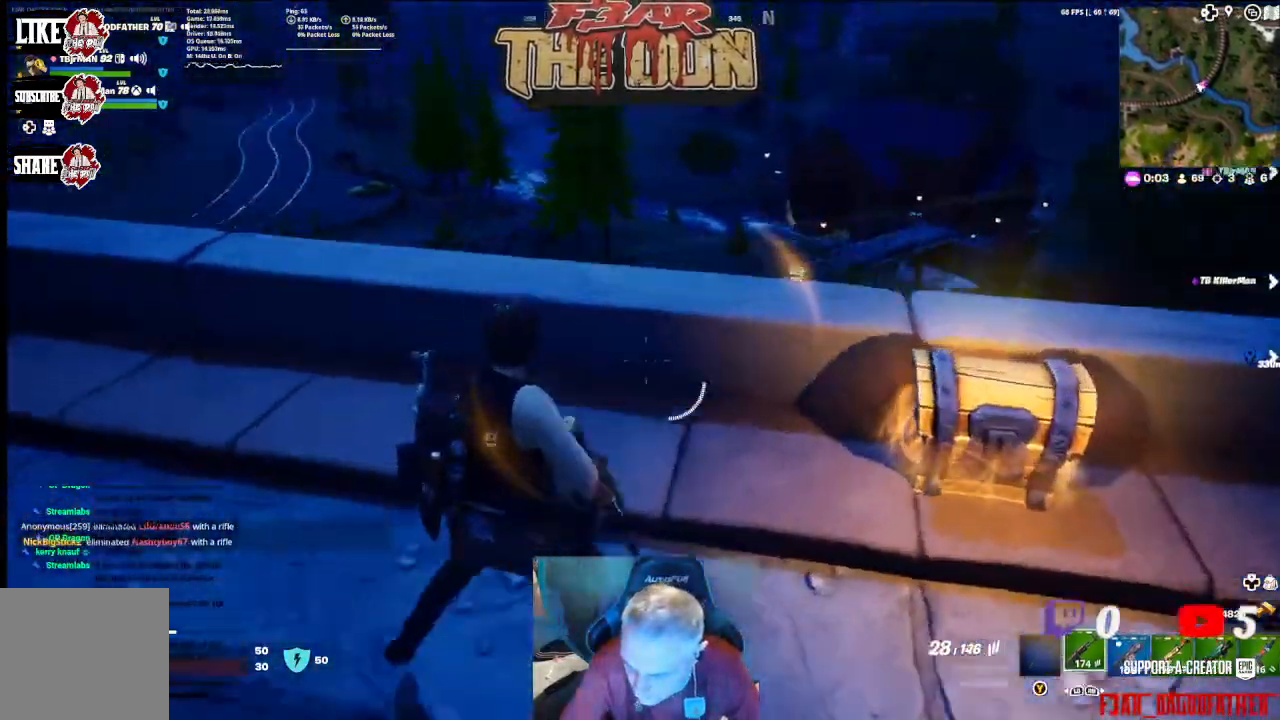
{"buttons": [], "left_stick": "up", "right_stick": "center", "events": [[133, "right_stick", "center"], [267, "left_stick", "center"], [400, "left_stick", "up"]]}
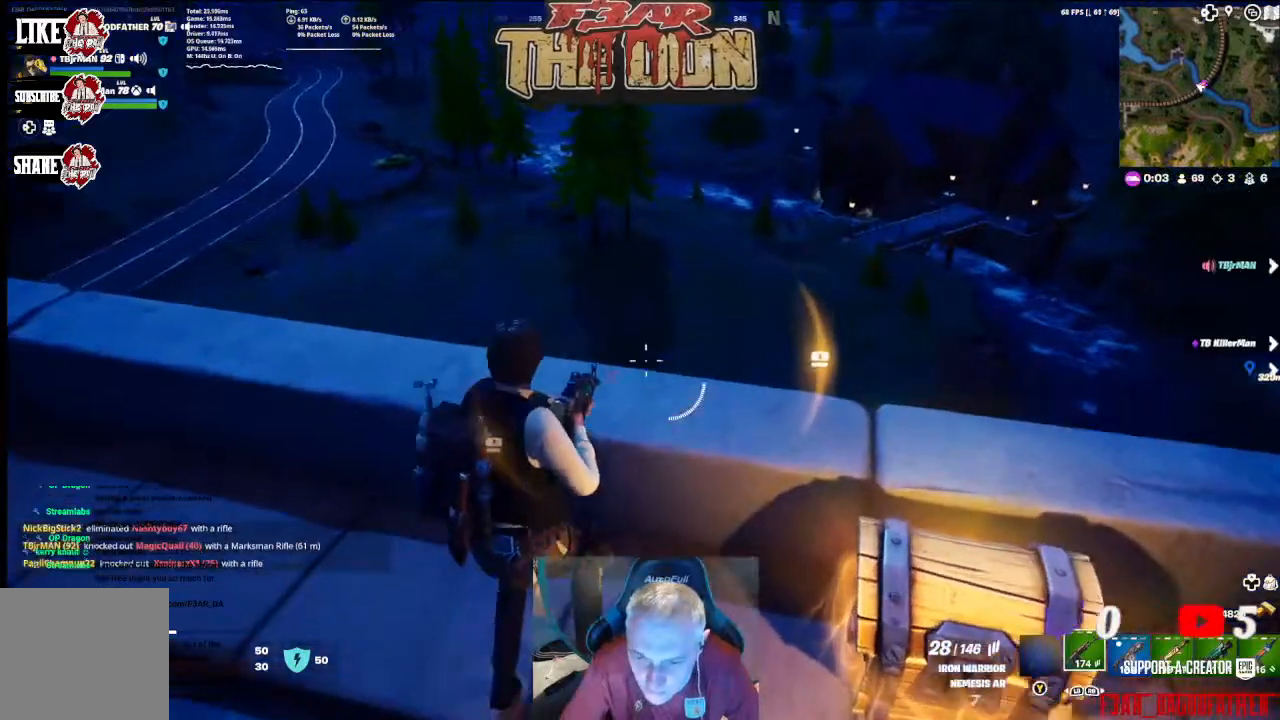
{"buttons": [], "left_stick": "center", "right_stick": "up-right", "events": [[33, "left_stick", "up-right"], [33, "right_stick", "left"], [167, "left_stick", "center"], [233, "right_stick", "center"], [333, "right_stick", "right"], [400, "right_stick", "up-right"]]}
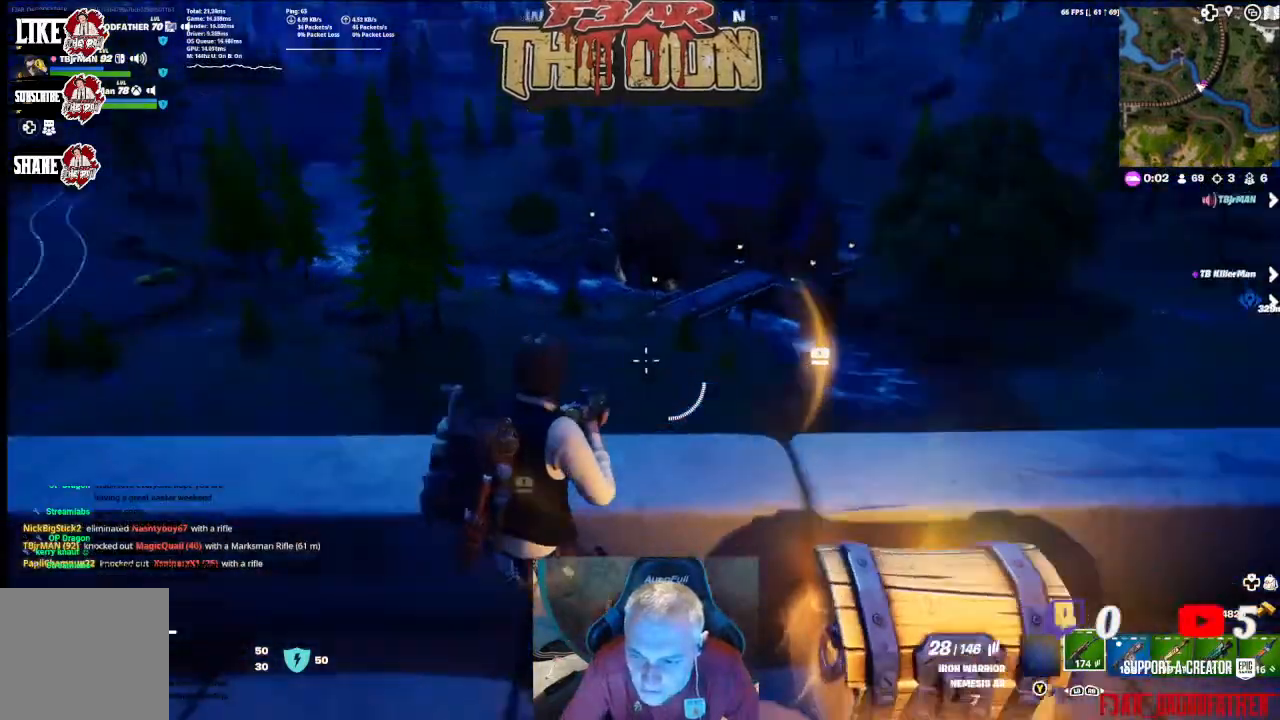
{"buttons": ["L2"], "left_stick": "center", "right_stick": "center", "events": [[67, "right_stick", "up"], [133, "L2", "down"], [233, "right_stick", "center"]]}